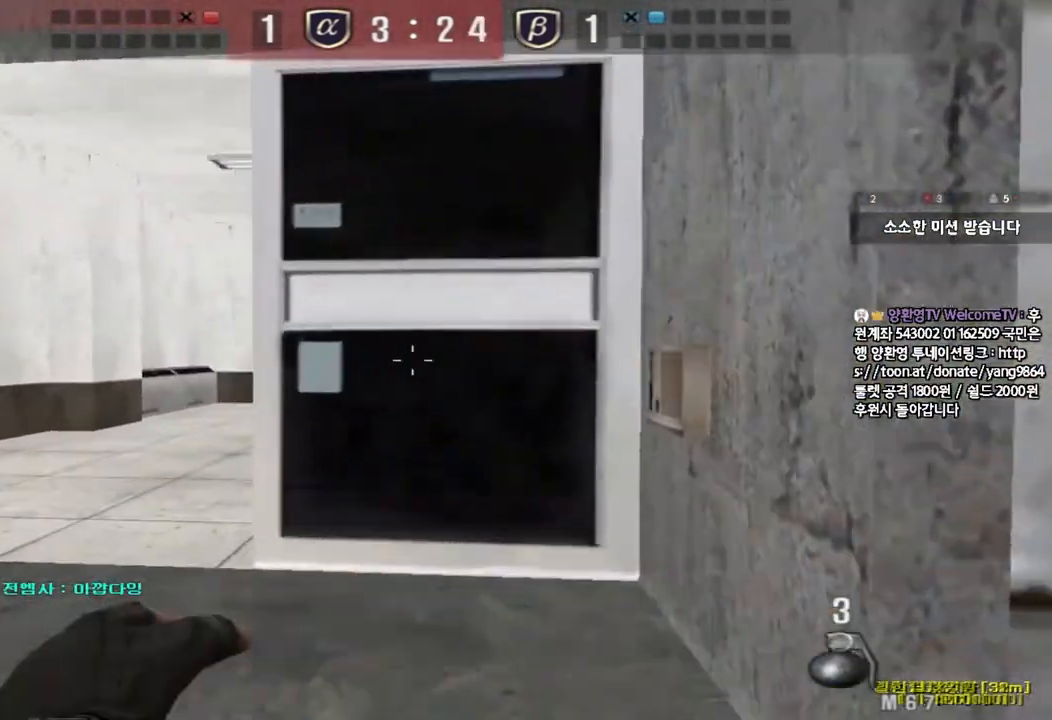
Gameplay with keyboard; each line is a JSON object with the keys held at the frame after it. "events" lists presses ("down") and releases ("up") of "a", "ctrl", "d", "e", "f", "q", "r", "s", "shift", "space", "tab" and "w" between this image and that frame as [ms after this image, input, new state], when the widget could be followed in between. No other keys are recorded. Mouse input is not recorded.
{"keys": ["d", "s"], "events": [[133, "space", "down"], [133, "w", "up"], [217, "a", "up"], [267, "s", "down"], [267, "space", "up"], [283, "d", "down"]]}
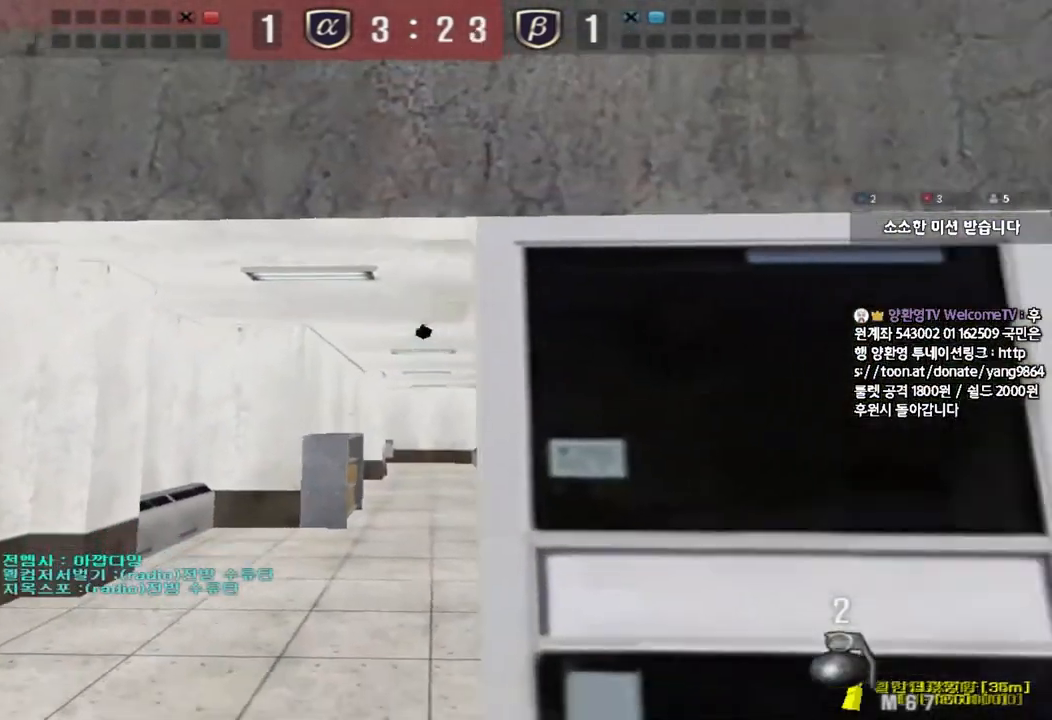
{"keys": [], "events": [[133, "d", "up"], [133, "s", "up"]]}
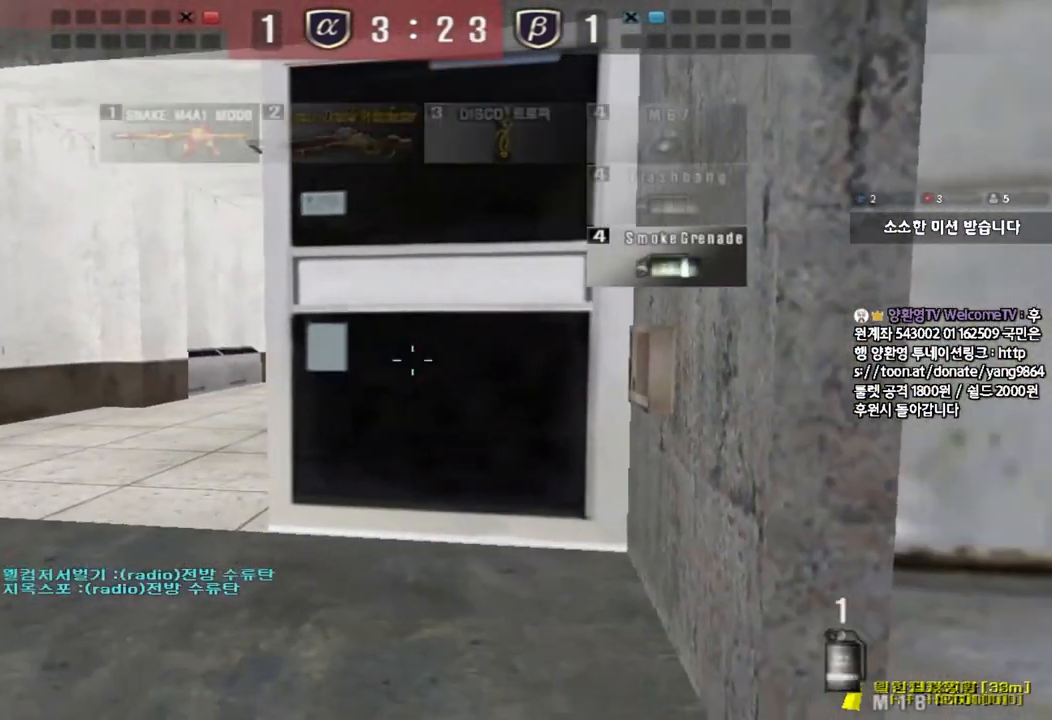
{"keys": ["a", "space"], "events": [[317, "a", "down"], [333, "w", "down"], [450, "space", "down"], [467, "w", "up"]]}
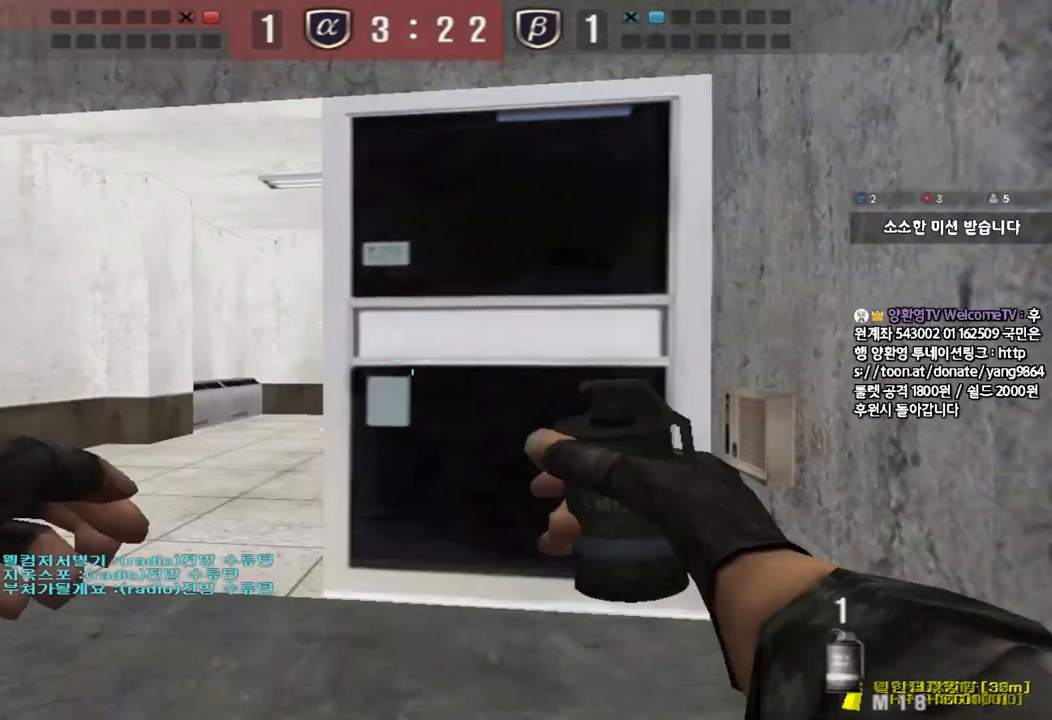
{"keys": [], "events": [[67, "s", "down"], [83, "space", "up"], [133, "a", "up"], [167, "d", "down"], [450, "s", "up"], [483, "d", "up"]]}
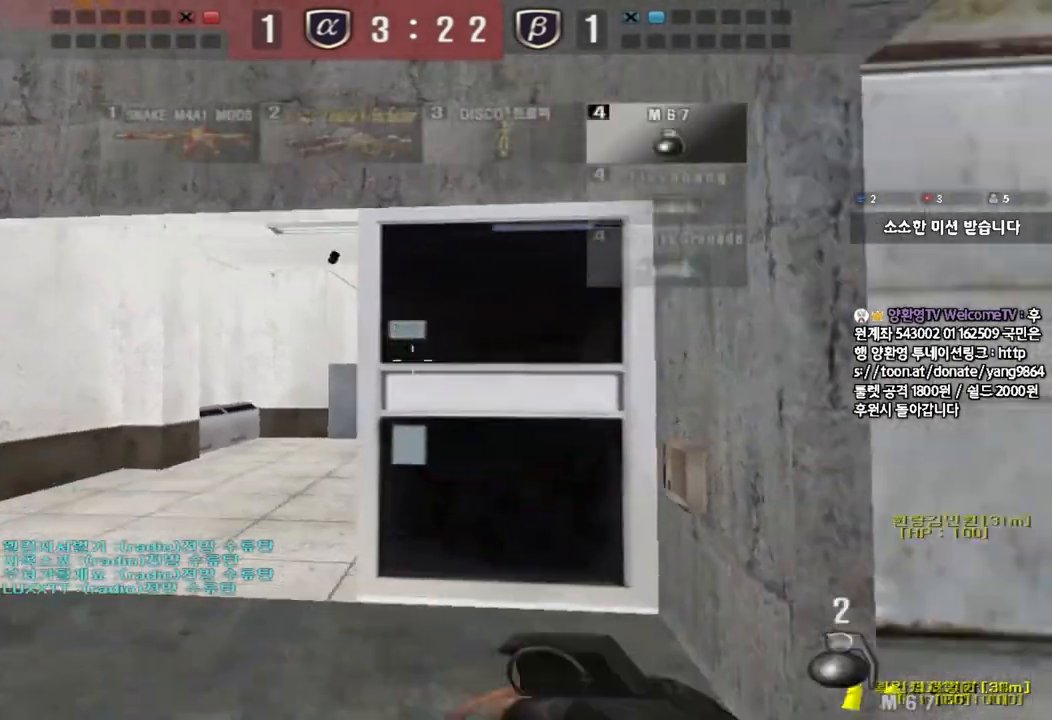
{"keys": ["w"], "events": [[400, "w", "down"]]}
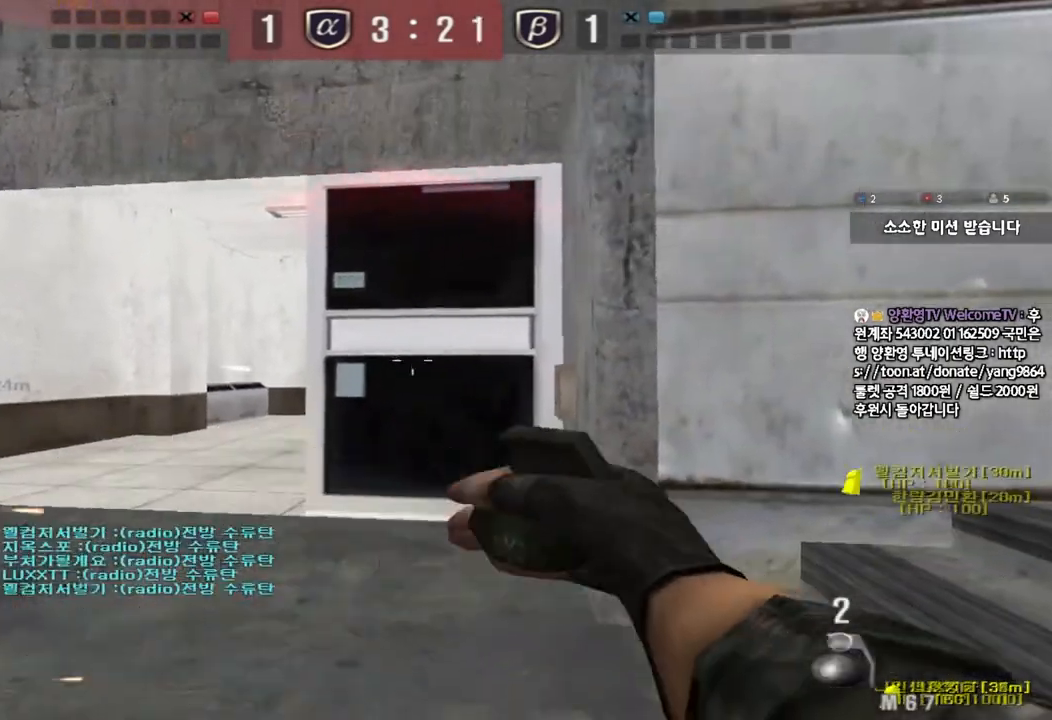
{"keys": ["a", "space"], "events": [[250, "a", "down"], [467, "space", "down"], [483, "w", "up"]]}
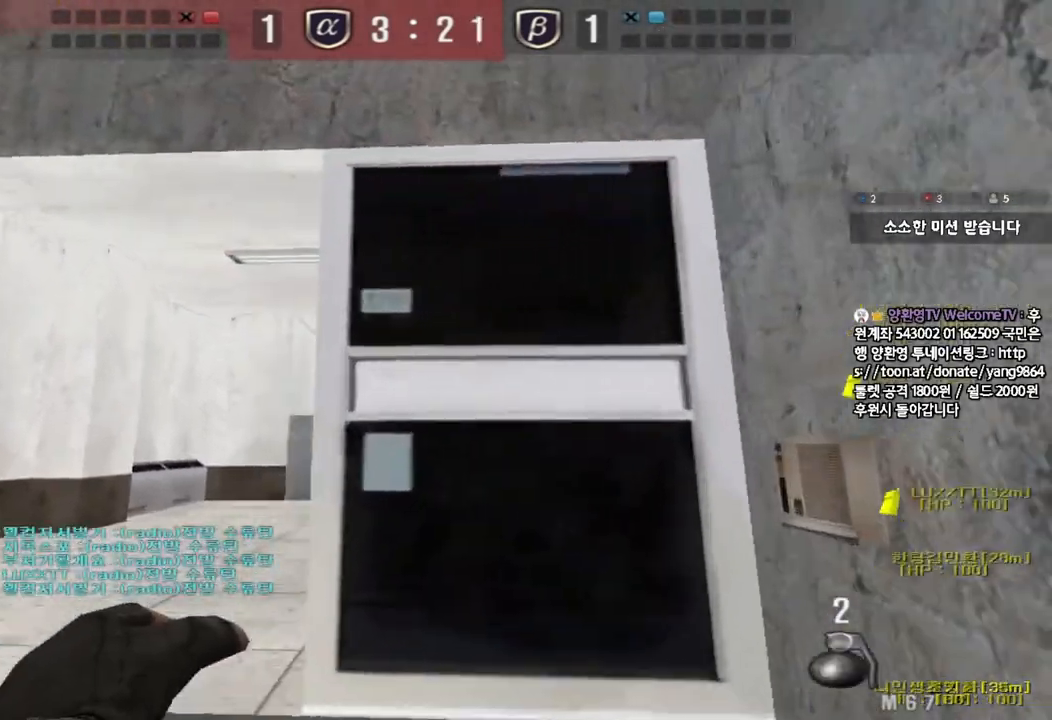
{"keys": ["d", "s"], "events": [[83, "s", "down"], [117, "space", "up"], [383, "a", "up"], [417, "d", "down"]]}
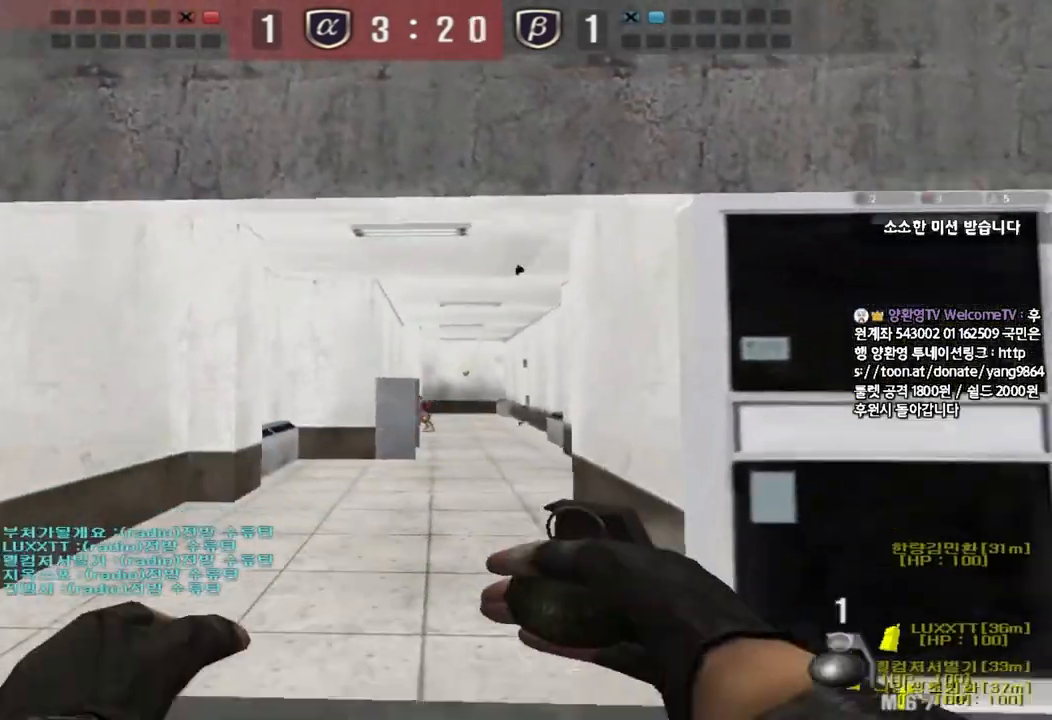
{"keys": ["a", "space", "w"], "events": [[83, "s", "up"], [200, "w", "down"], [400, "d", "up"], [433, "a", "down"], [500, "space", "down"]]}
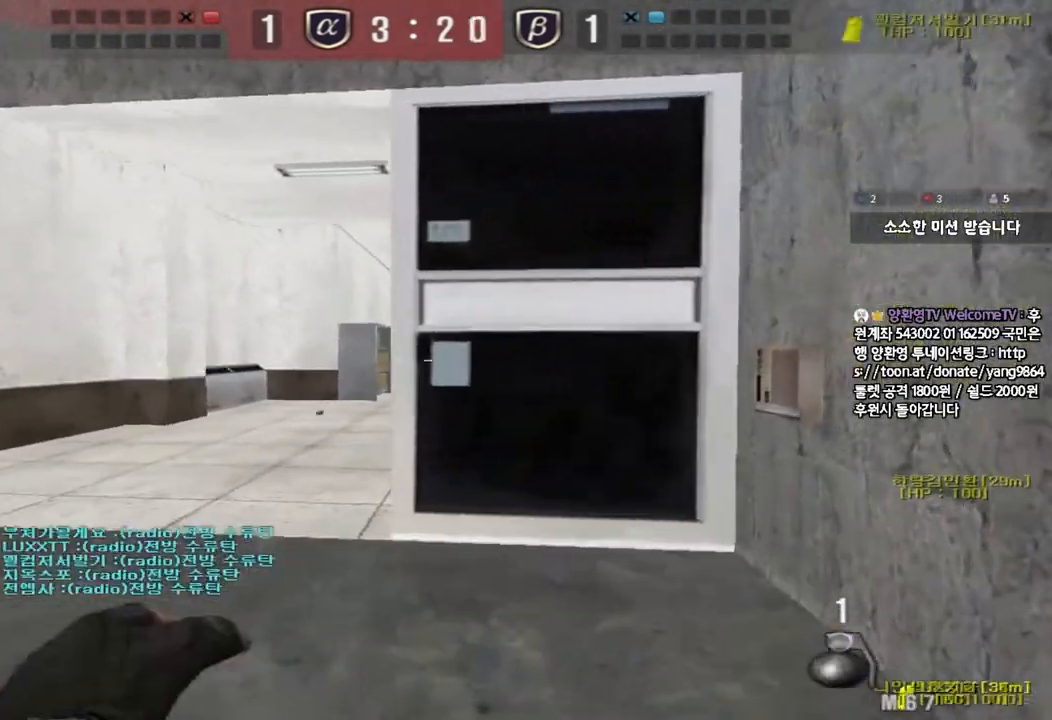
{"keys": ["d", "s"], "events": [[50, "w", "up"], [150, "s", "down"], [150, "space", "up"], [183, "a", "up"], [183, "d", "down"]]}
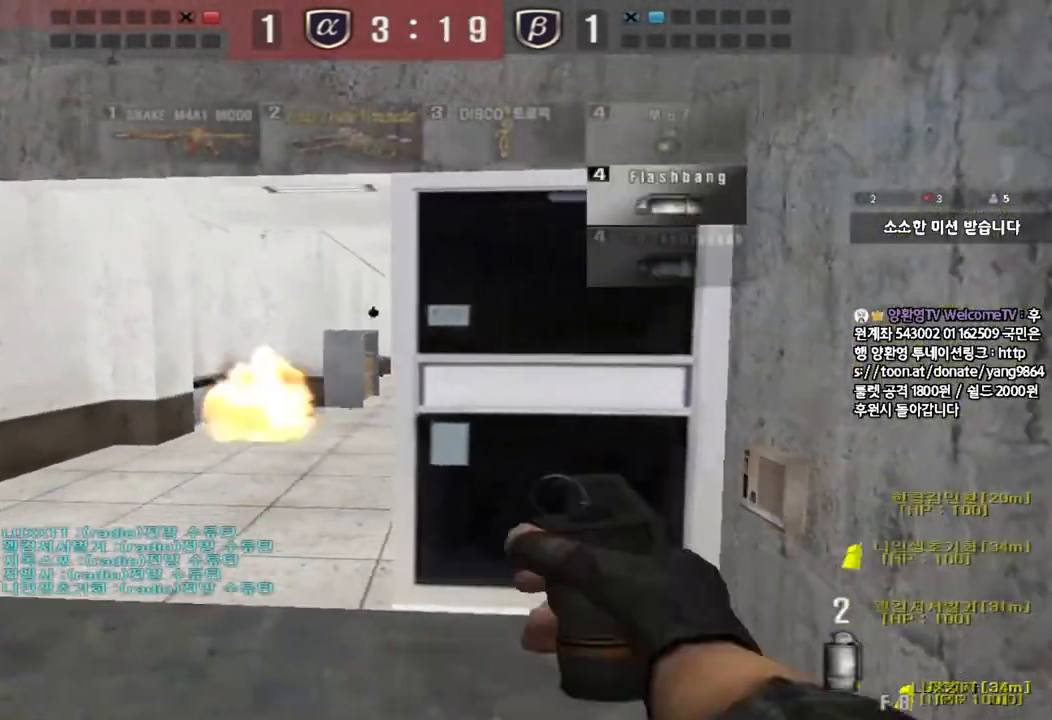
{"keys": ["a", "w"], "events": [[83, "d", "up"], [83, "s", "up"], [250, "a", "down"], [250, "w", "down"]]}
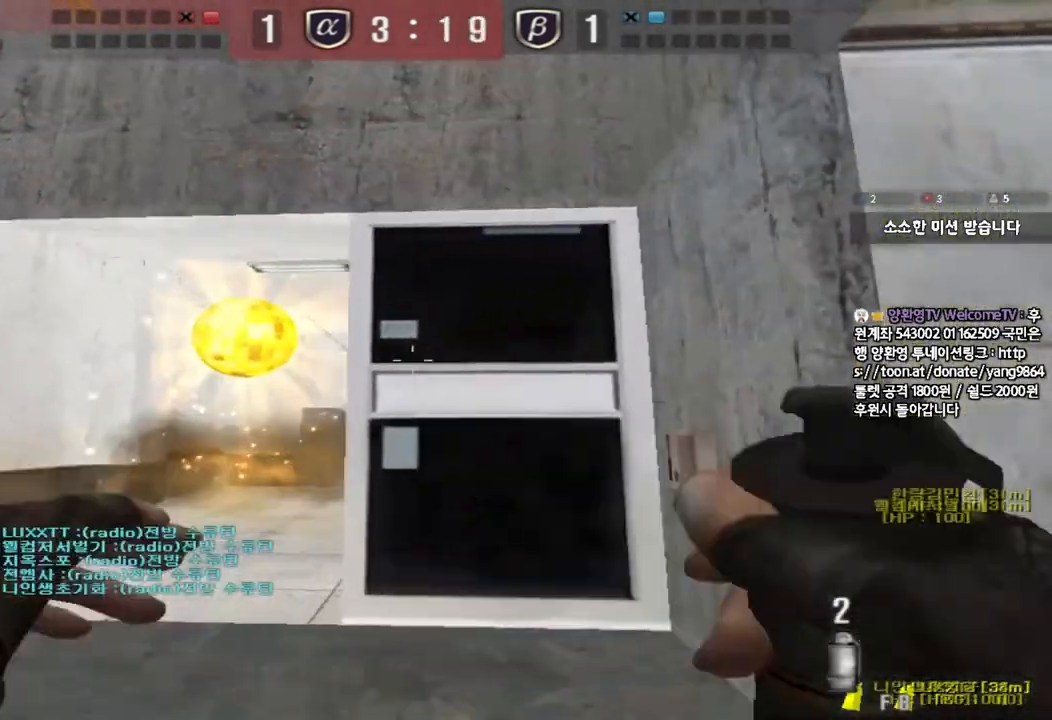
{"keys": ["w"], "events": [[117, "w", "up"], [167, "a", "up"], [200, "d", "down"], [217, "w", "down"], [450, "d", "up"]]}
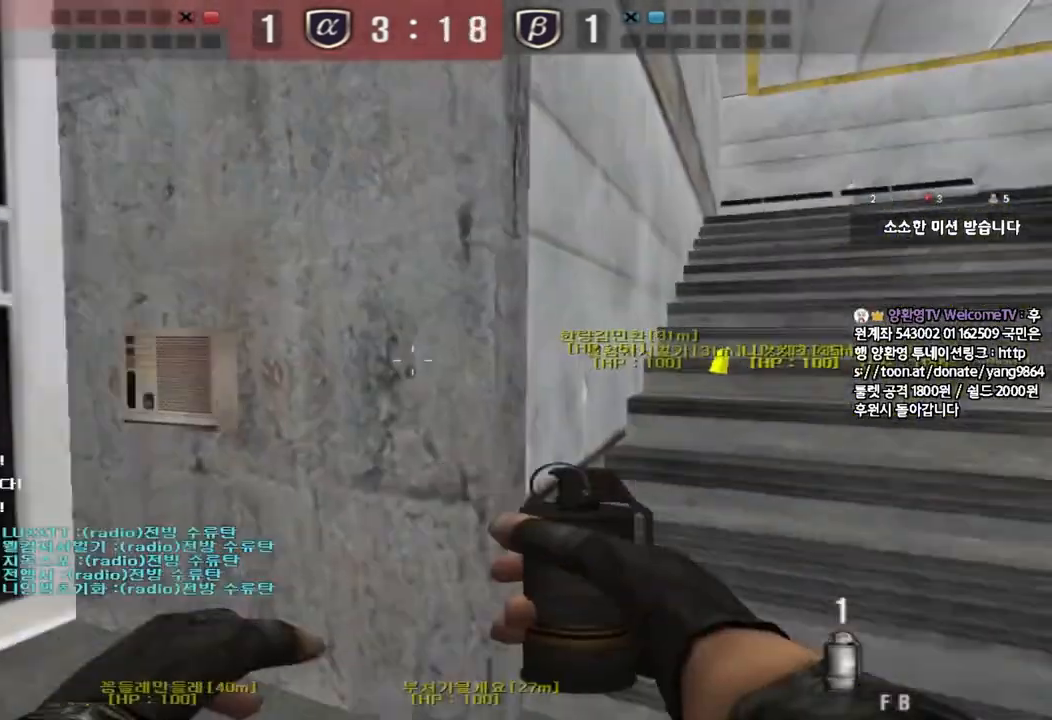
{"keys": [], "events": [[33, "d", "down"], [217, "d", "up"], [233, "w", "up"]]}
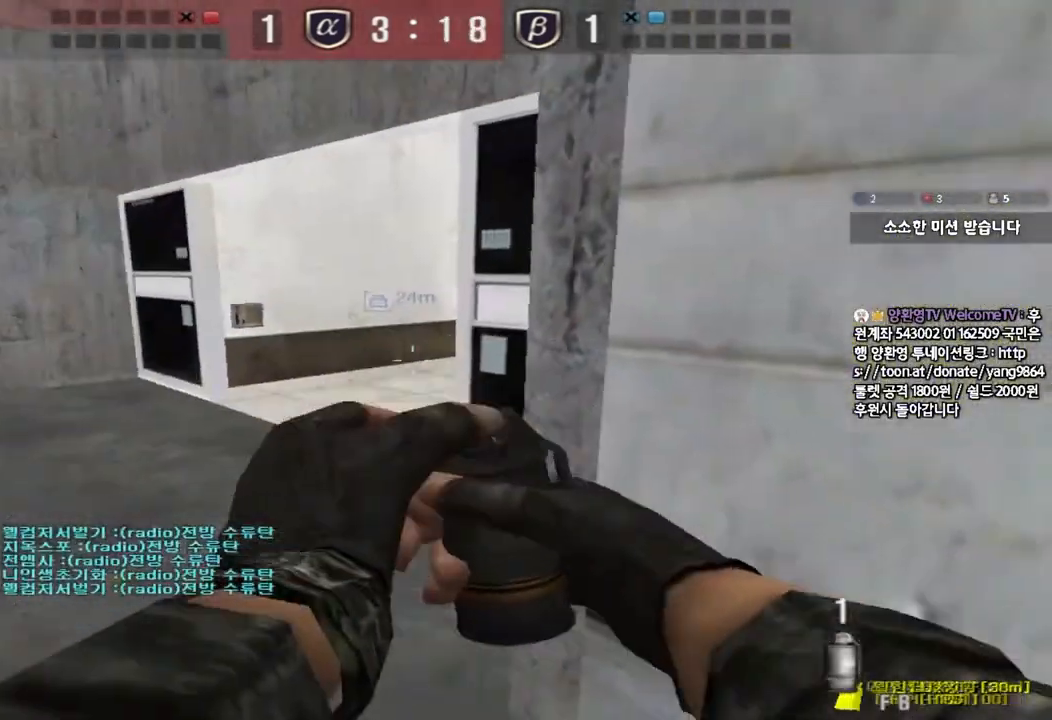
{"keys": ["a", "w"], "events": [[50, "s", "down"], [100, "a", "down"], [267, "s", "up"], [283, "a", "up"], [350, "a", "down"], [367, "w", "down"]]}
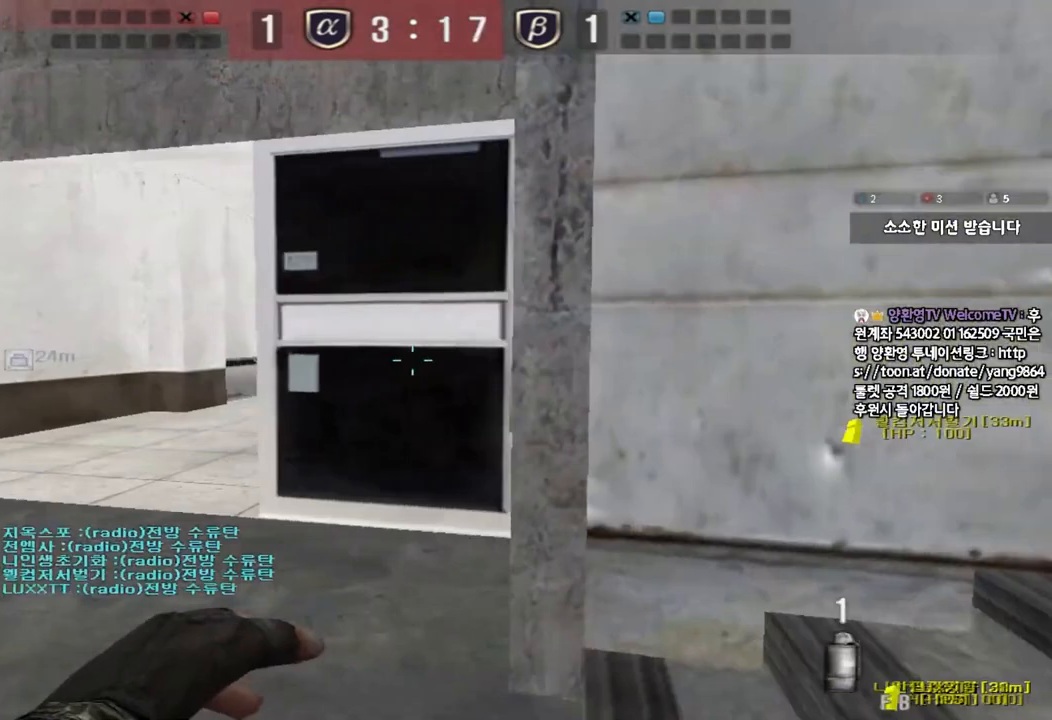
{"keys": ["d", "s"], "events": [[350, "w", "up"], [383, "a", "up"], [450, "d", "down"], [450, "s", "down"]]}
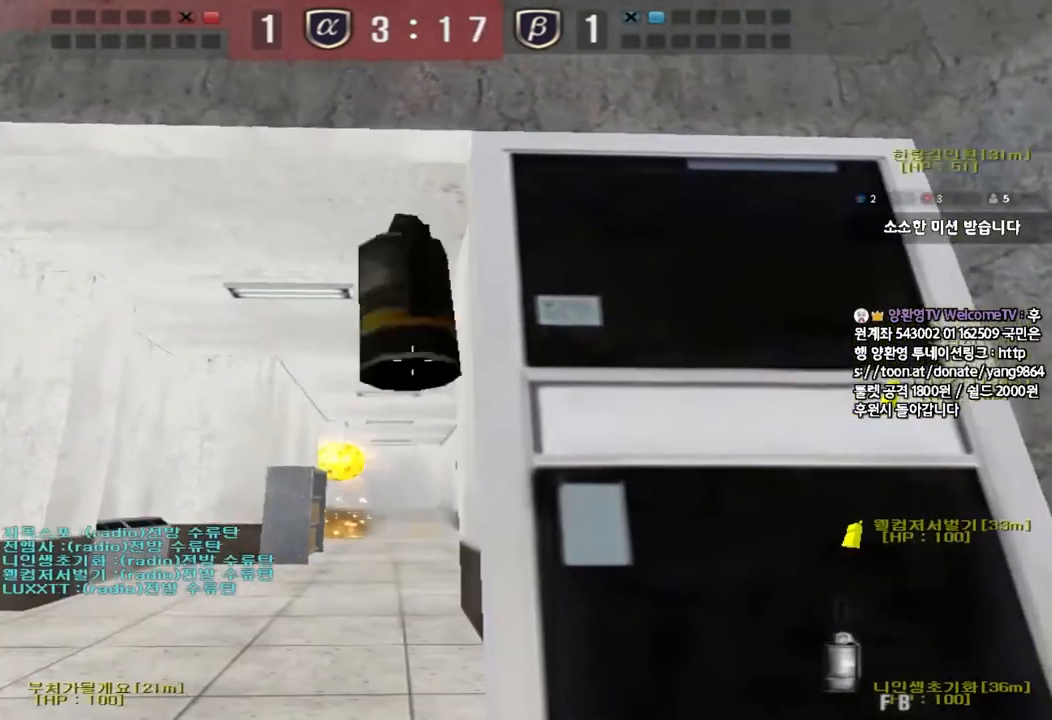
{"keys": ["a", "w"], "events": [[183, "s", "up"], [200, "d", "up"], [217, "ctrl", "down"], [333, "w", "down"], [350, "a", "down"], [400, "ctrl", "up"]]}
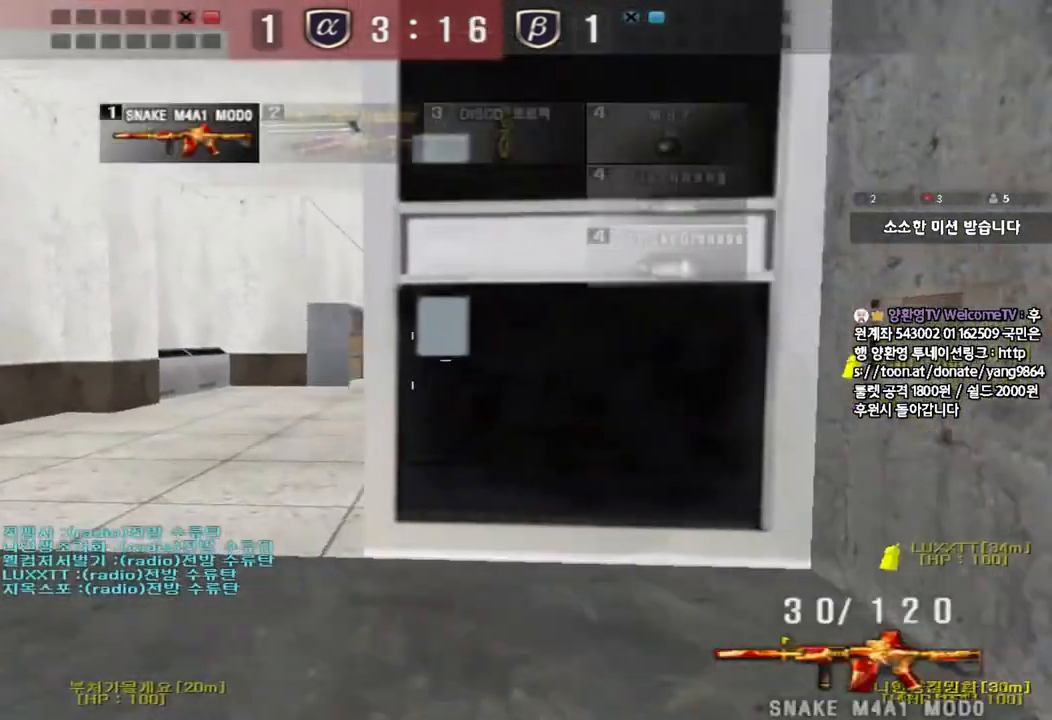
{"keys": ["a", "w"], "events": [[167, "ctrl", "down"], [200, "w", "up"], [217, "a", "up"], [300, "a", "down"], [300, "ctrl", "up"], [300, "w", "down"]]}
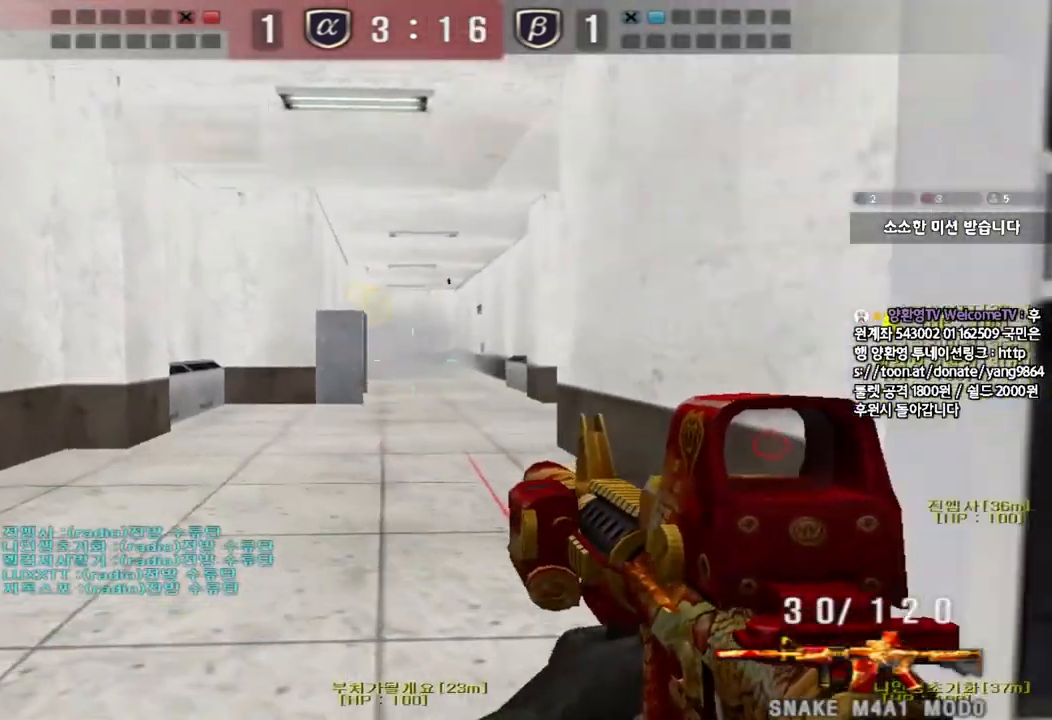
{"keys": ["a", "shift", "w"], "events": [[17, "shift", "down"], [33, "w", "up"], [50, "a", "up"], [117, "a", "down"], [133, "w", "down"], [167, "shift", "up"], [267, "shift", "down"]]}
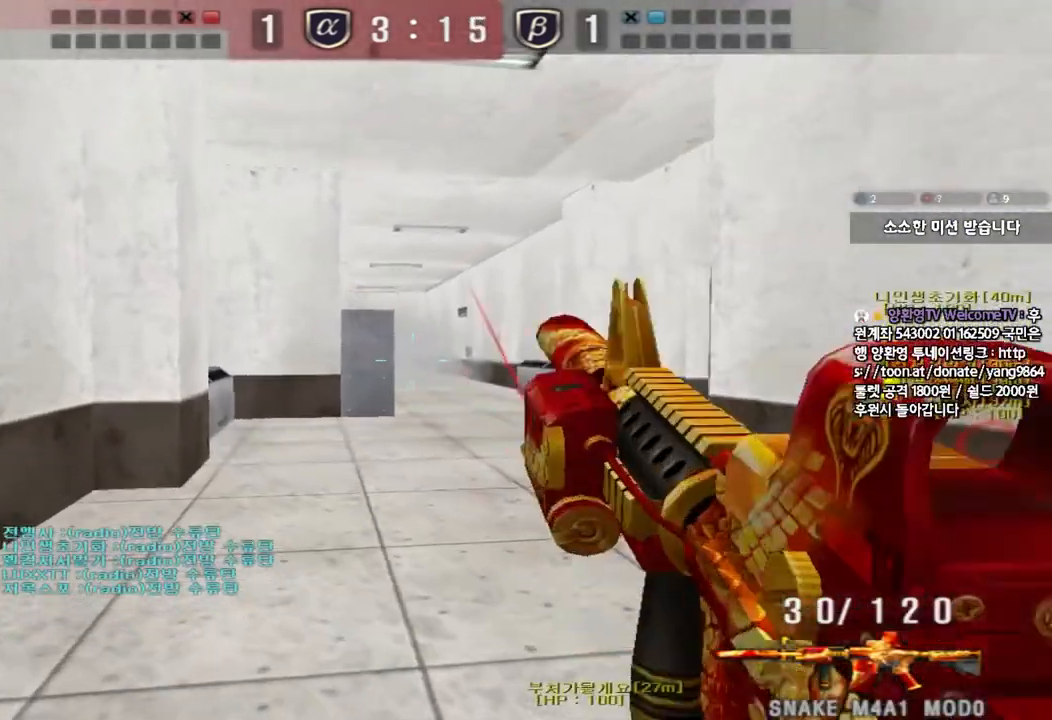
{"keys": ["a", "shift", "w"], "events": []}
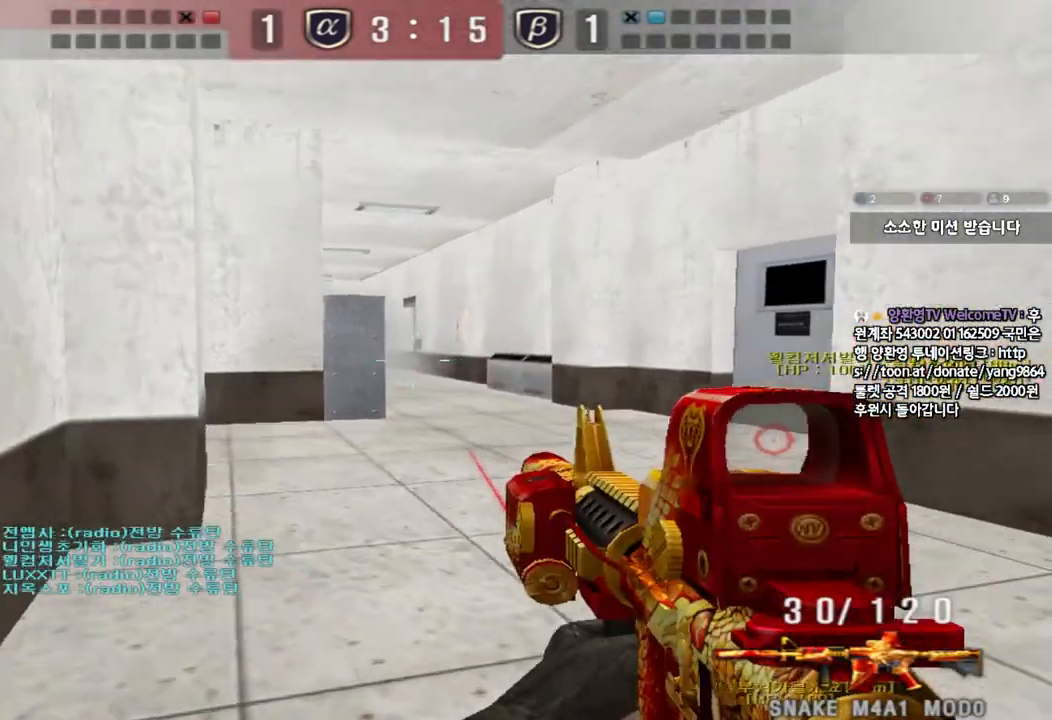
{"keys": ["a", "shift", "w"], "events": []}
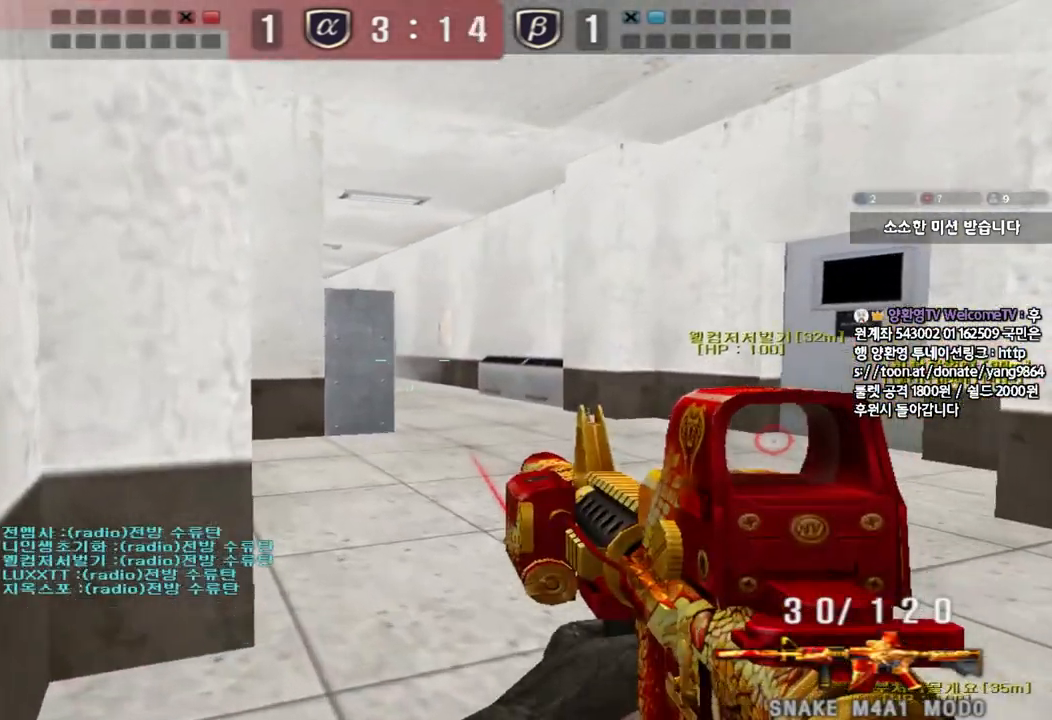
{"keys": ["a", "shift", "w"], "events": []}
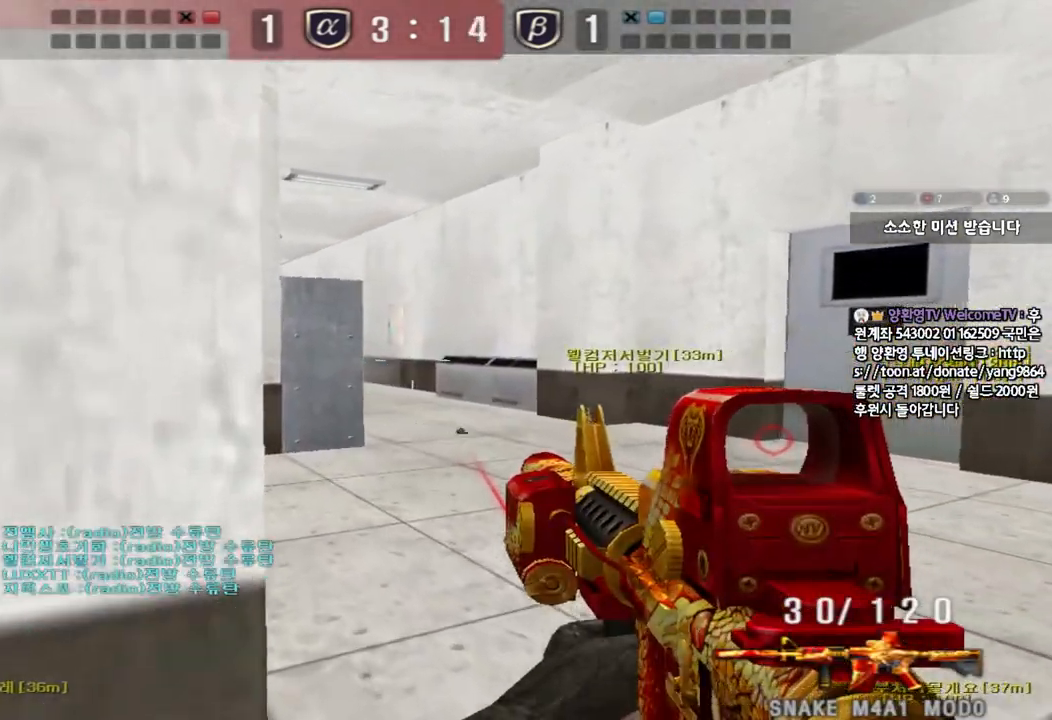
{"keys": ["a", "shift", "w"], "events": [[50, "a", "up"], [117, "d", "down"], [267, "d", "up"], [450, "a", "down"]]}
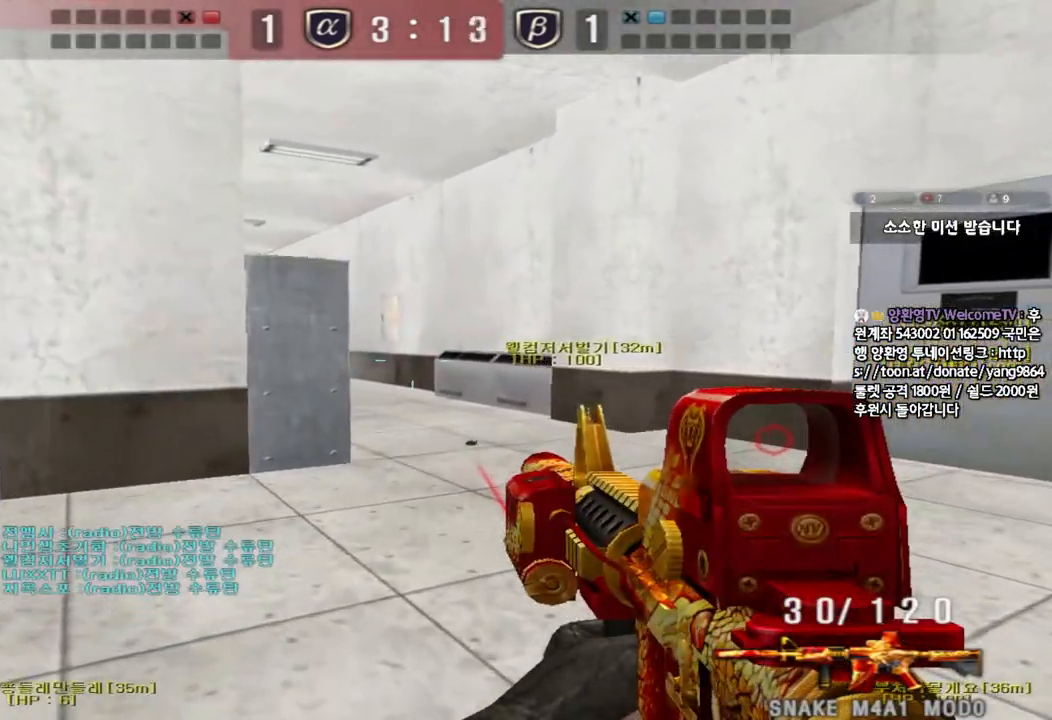
{"keys": ["shift"], "events": [[83, "w", "up"], [100, "a", "up"], [217, "d", "down"], [217, "s", "down"], [317, "d", "up"], [400, "s", "up"]]}
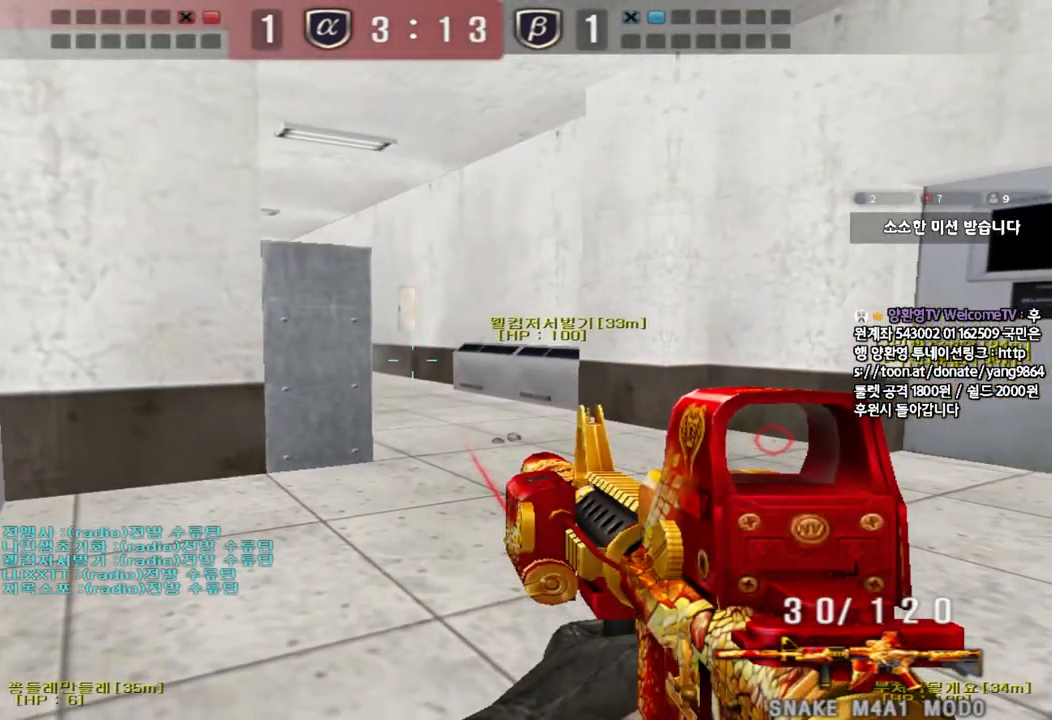
{"keys": ["d", "s"], "events": [[317, "s", "down"], [350, "d", "down"], [467, "shift", "up"]]}
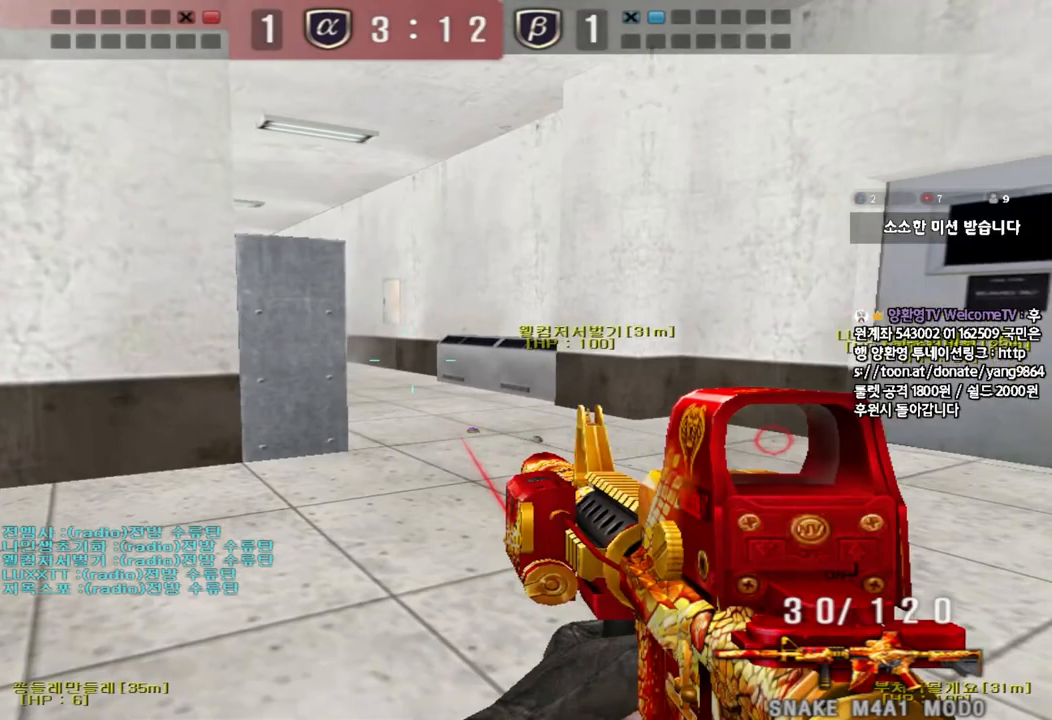
{"keys": ["ctrl", "d", "w"], "events": [[50, "d", "up"], [67, "s", "up"], [83, "shift", "down"], [150, "d", "down"], [183, "shift", "up"], [183, "w", "down"], [500, "ctrl", "down"]]}
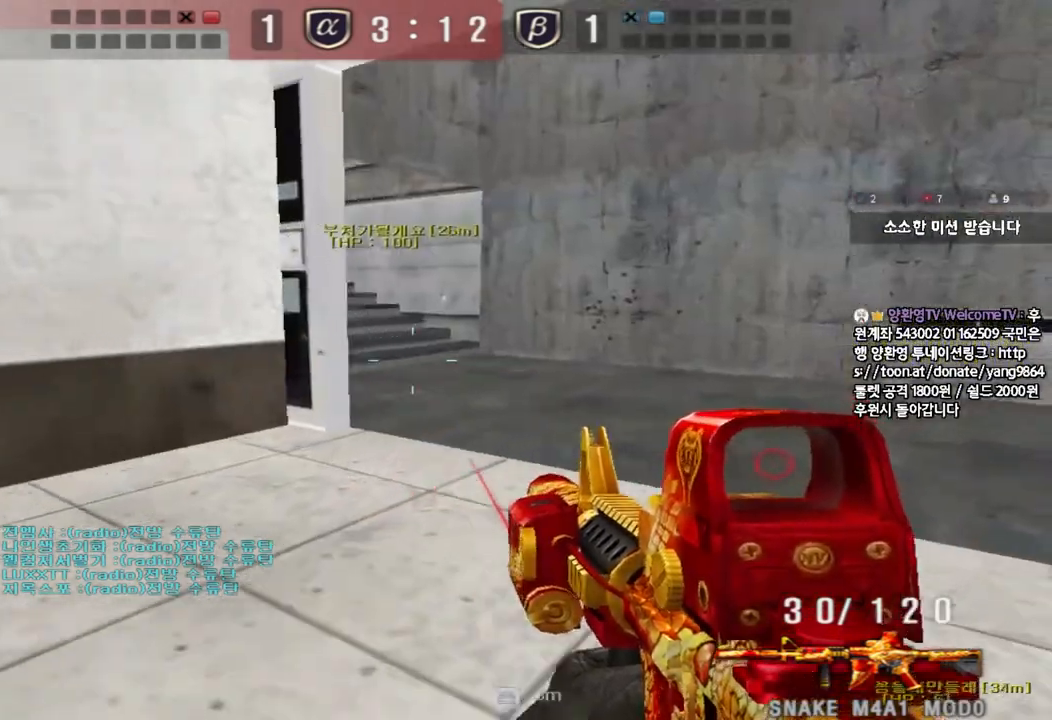
{"keys": ["ctrl"], "events": [[33, "d", "up"], [33, "w", "up"], [100, "w", "down"], [117, "ctrl", "up"], [117, "d", "down"], [417, "ctrl", "down"], [417, "d", "up"], [433, "w", "up"]]}
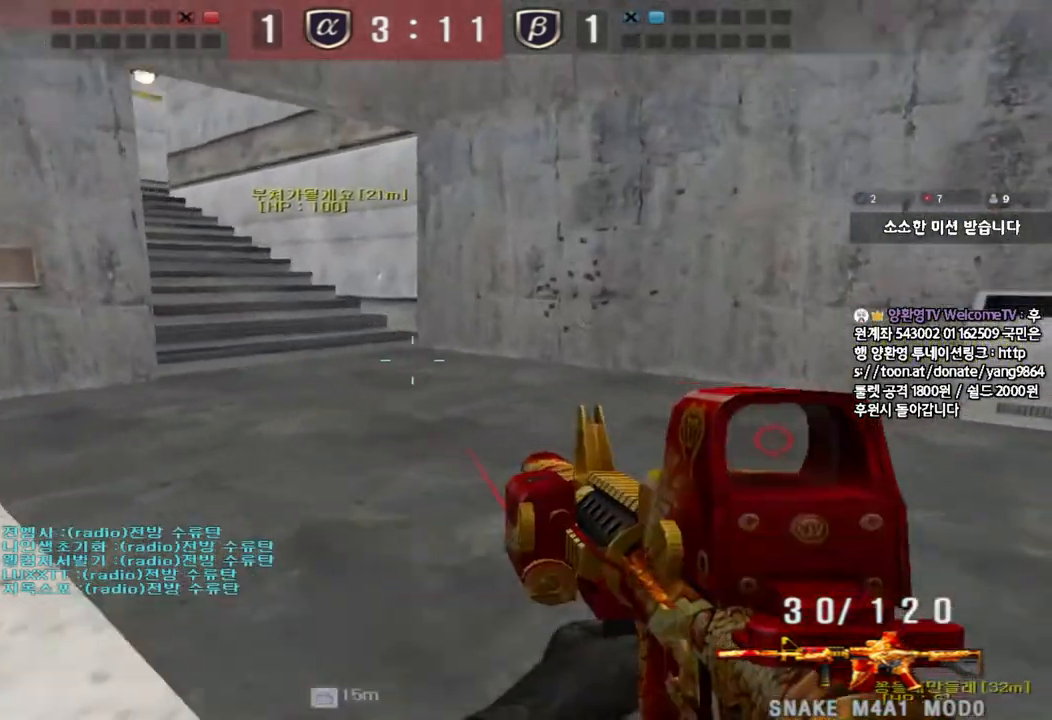
{"keys": [], "events": [[17, "ctrl", "up"], [17, "d", "down"], [17, "w", "down"], [317, "ctrl", "down"], [317, "d", "up"], [333, "w", "up"], [467, "ctrl", "up"]]}